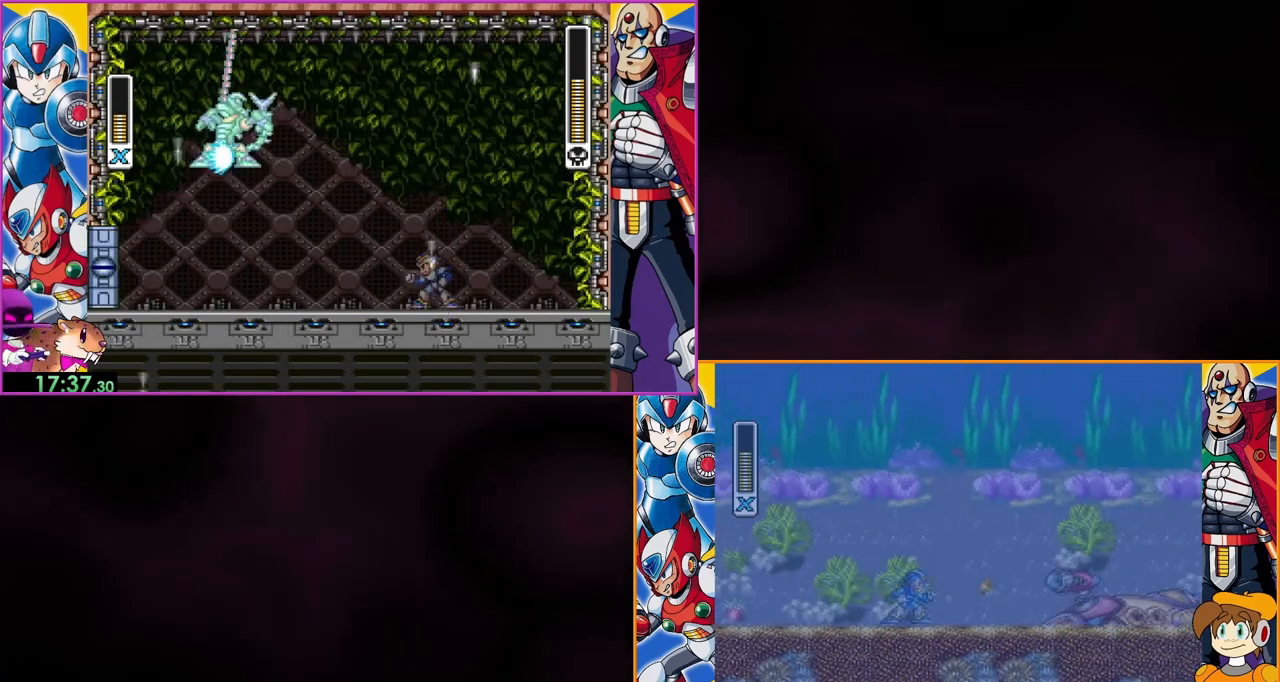
Gameplay with a controller (Nintendo layout); each line is a JSON object with the inputs held at the frame after it. "events" lists button and stick changes between this image and that frame as [ms after this image, input, new state], when the widget could be followed in between. Not read: L3 R3.
{"buttons": ["B", "Y"], "events": [[233, "Y", "up"], [300, "Y", "down"], [367, "Y", "up"], [433, "Y", "down"], [467, "B", "down"]]}
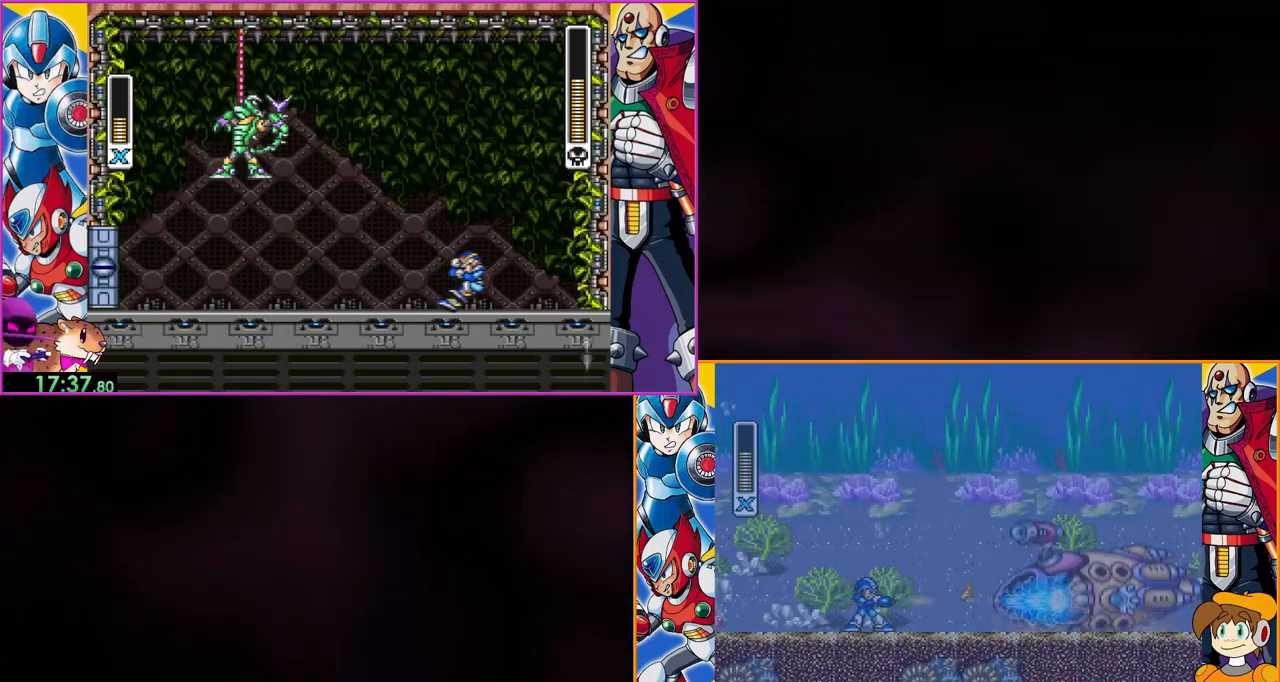
{"buttons": [], "events": [[300, "B", "up"], [333, "Y", "up"]]}
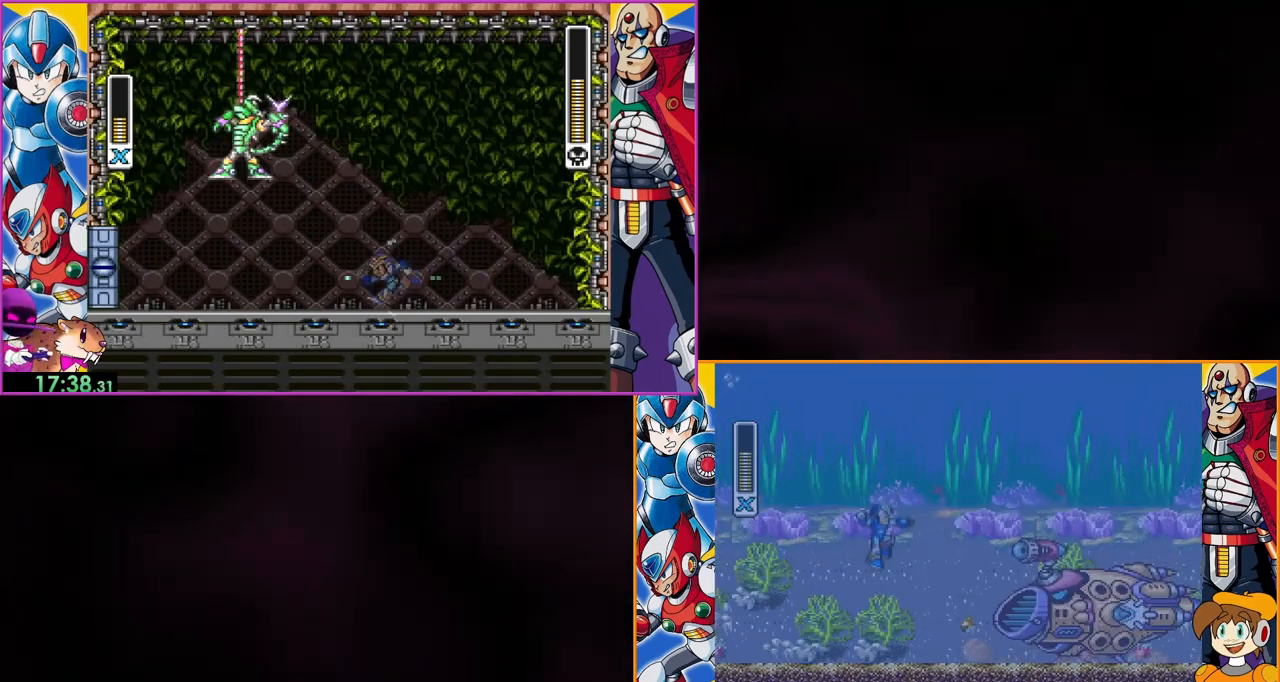
{"buttons": ["DPAD_LEFT"], "events": [[33, "Y", "down"], [133, "Y", "up"], [200, "Y", "down"], [333, "Y", "up"], [367, "DPAD_LEFT", "down"], [367, "Y", "down"], [400, "Y", "up"]]}
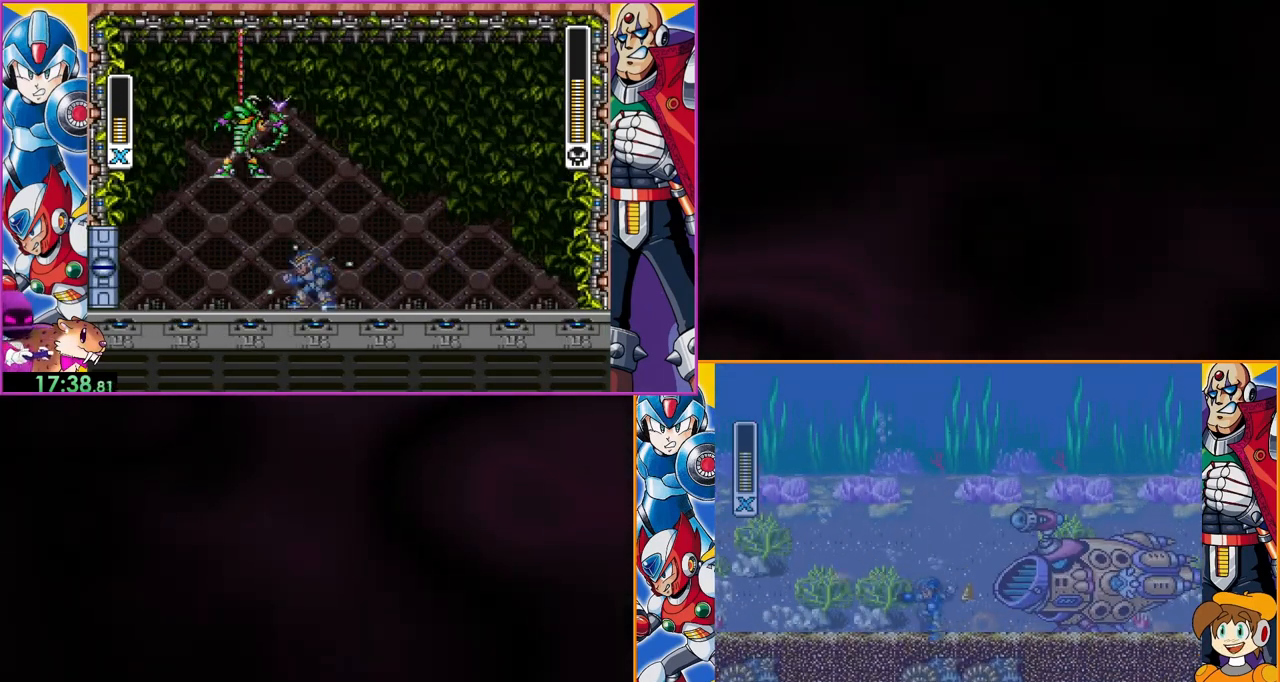
{"buttons": ["DPAD_LEFT"], "events": []}
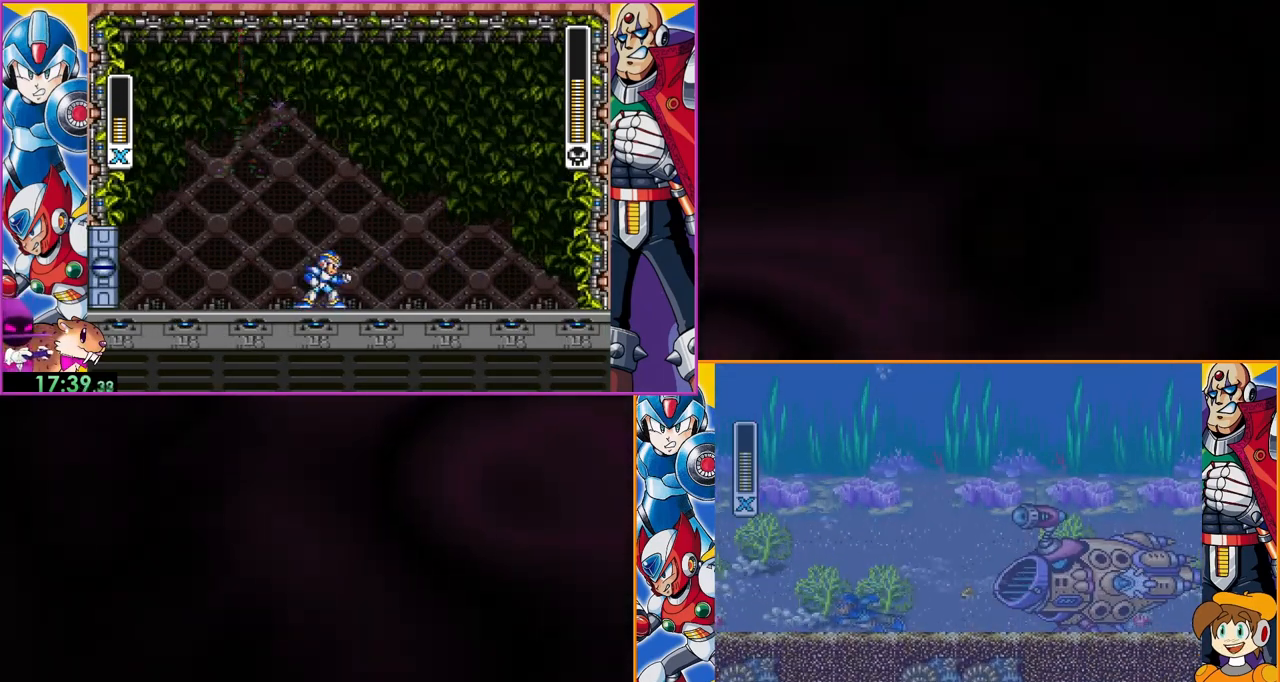
{"buttons": ["DPAD_LEFT"], "events": []}
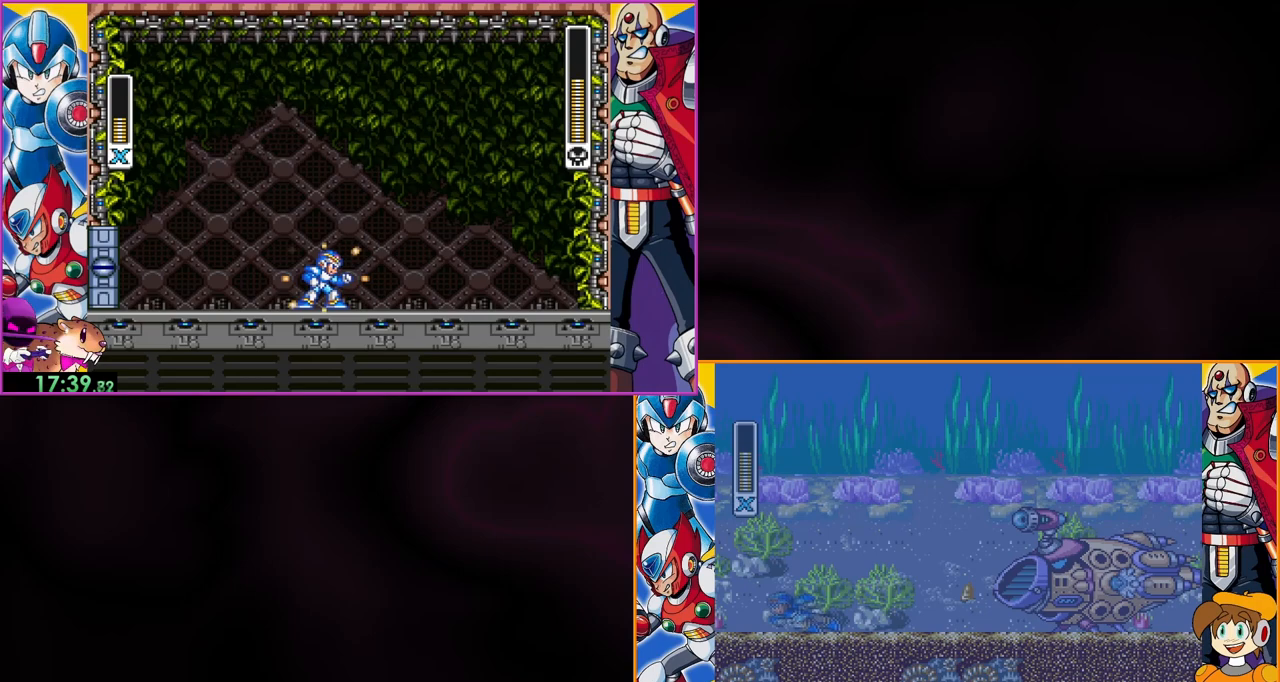
{"buttons": [], "events": [[333, "B", "down"], [333, "DPAD_LEFT", "up"], [400, "DPAD_RIGHT", "down"], [433, "B", "up"], [433, "Y", "down"], [467, "Y", "up"], [500, "DPAD_RIGHT", "up"]]}
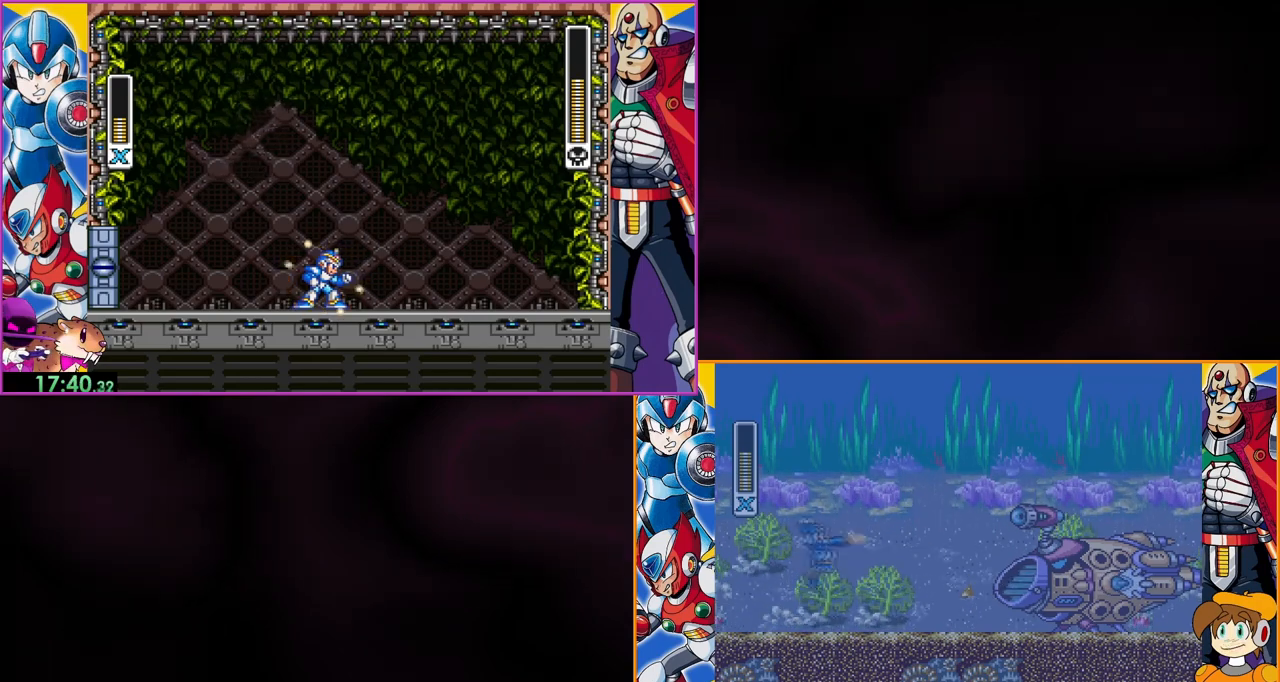
{"buttons": ["Y", "DPAD_LEFT"], "events": [[67, "Y", "down"], [100, "Y", "up"], [133, "Y", "down"], [267, "DPAD_LEFT", "down"]]}
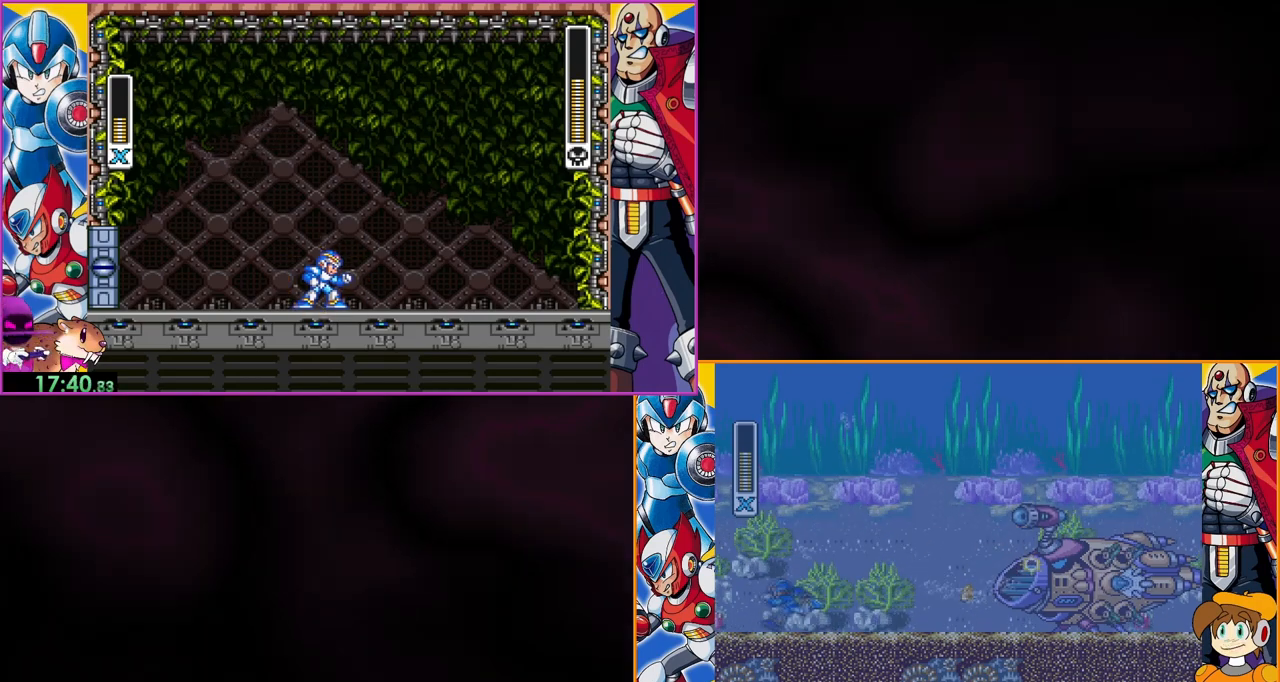
{"buttons": ["Y", "DPAD_RIGHT"], "events": [[400, "DPAD_LEFT", "up"], [467, "DPAD_RIGHT", "down"]]}
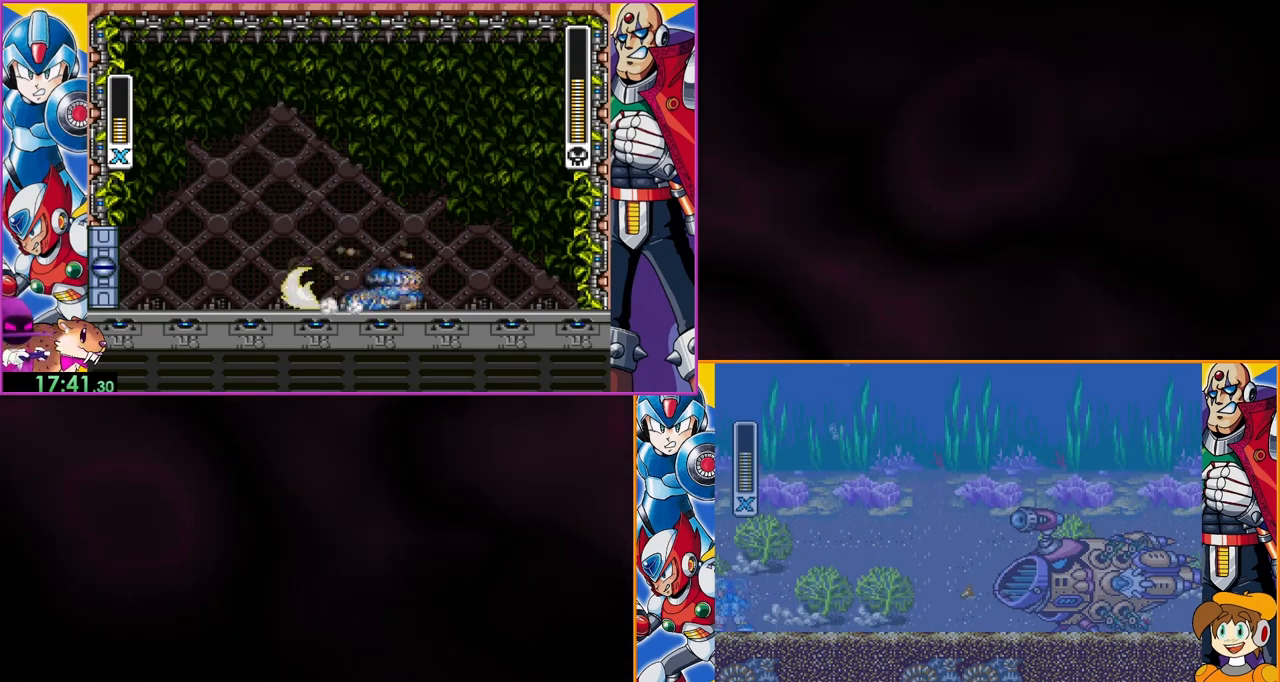
{"buttons": ["B", "Y"], "events": [[100, "DPAD_RIGHT", "up"], [400, "B", "down"]]}
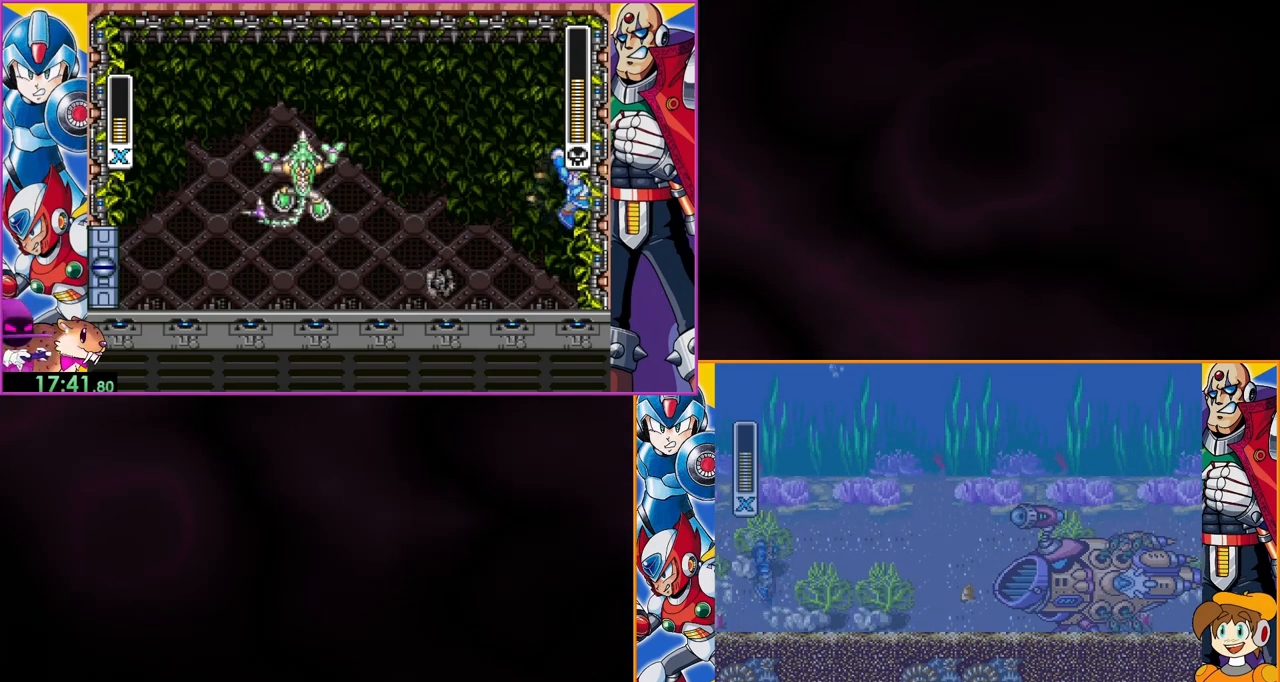
{"buttons": ["Y"], "events": [[33, "B", "up"], [33, "Y", "up"], [100, "Y", "down"], [200, "Y", "up"], [267, "Y", "down"]]}
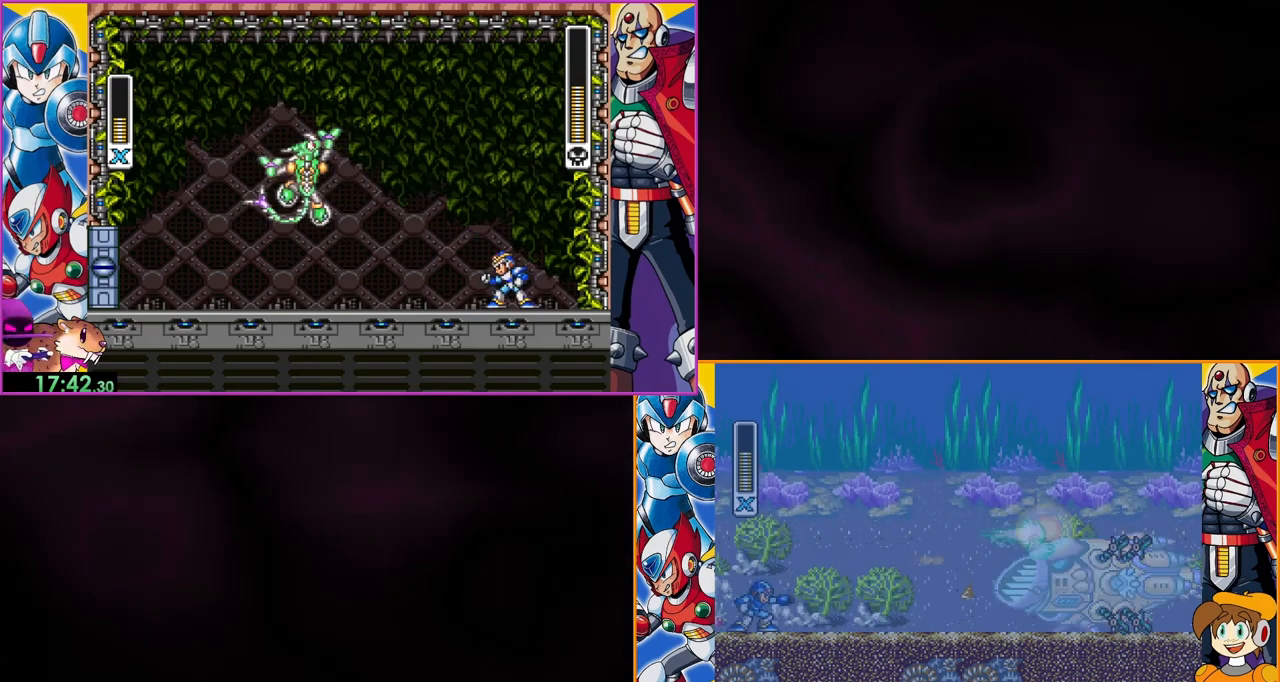
{"buttons": ["Y"], "events": []}
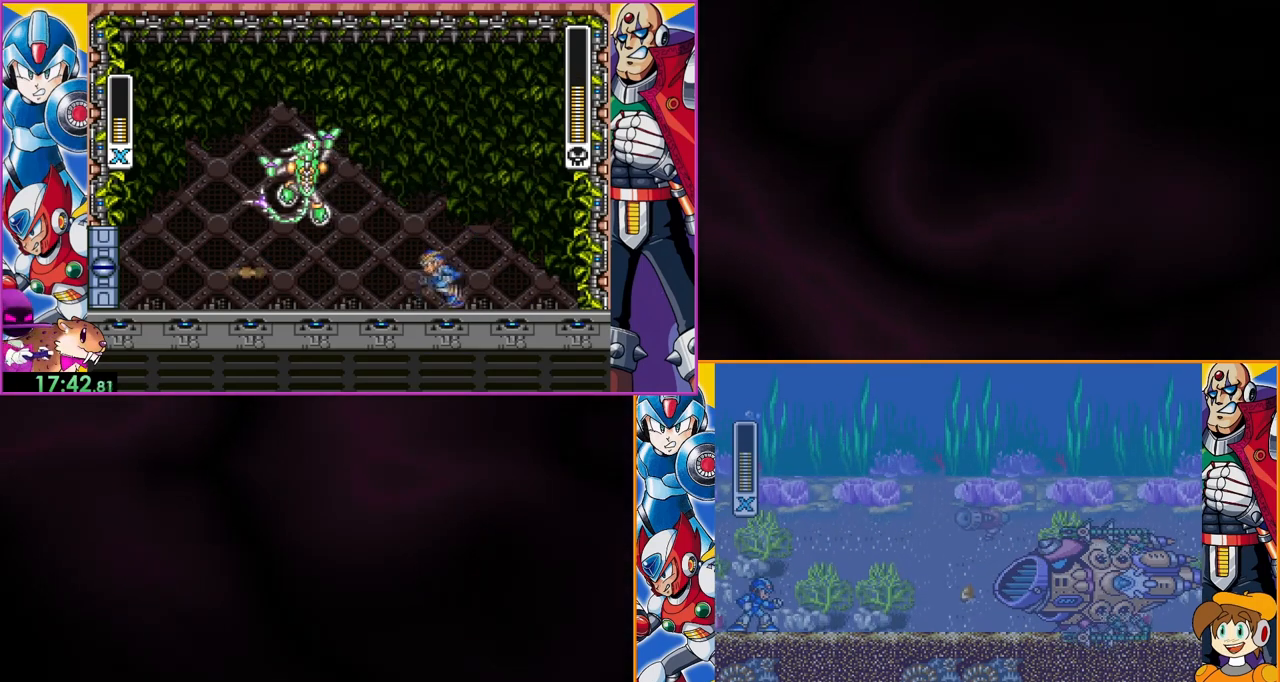
{"buttons": [], "events": [[33, "Y", "up"], [133, "Y", "down"], [167, "Y", "up"], [267, "Y", "down"], [300, "Y", "up"], [400, "Y", "down"], [433, "Y", "up"]]}
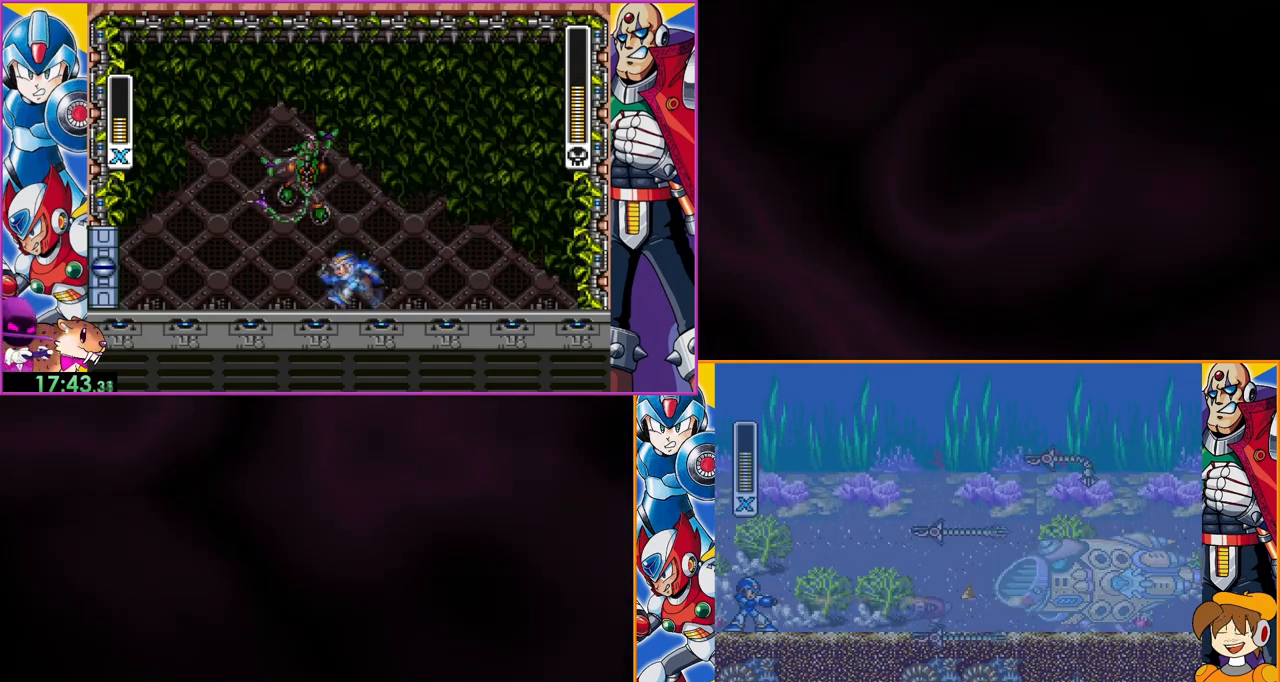
{"buttons": ["B", "Y", "DPAD_RIGHT"], "events": [[33, "DPAD_RIGHT", "down"], [33, "Y", "down"], [100, "DPAD_RIGHT", "up"], [100, "Y", "up"], [167, "Y", "down"], [233, "Y", "up"], [300, "Y", "down"], [400, "B", "down"], [500, "DPAD_RIGHT", "down"]]}
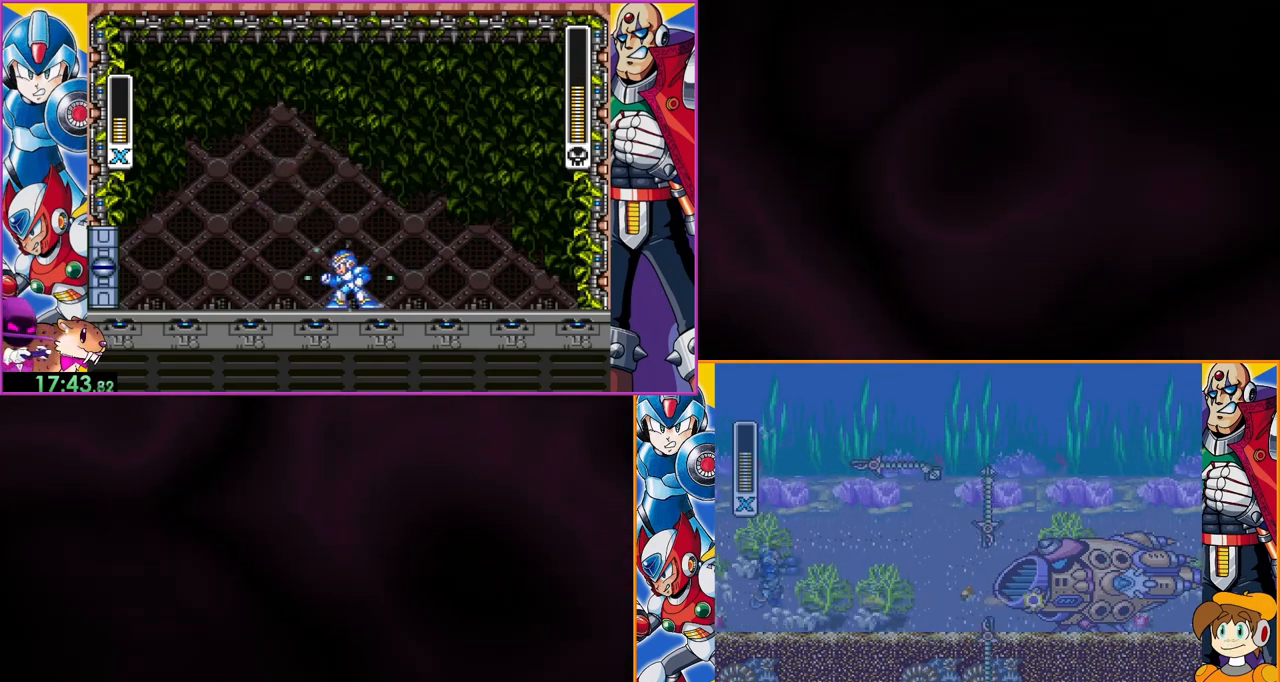
{"buttons": ["DPAD_RIGHT"], "events": [[100, "B", "up"], [167, "Y", "up"], [233, "Y", "down"], [333, "Y", "up"], [367, "Y", "down"], [467, "Y", "up"]]}
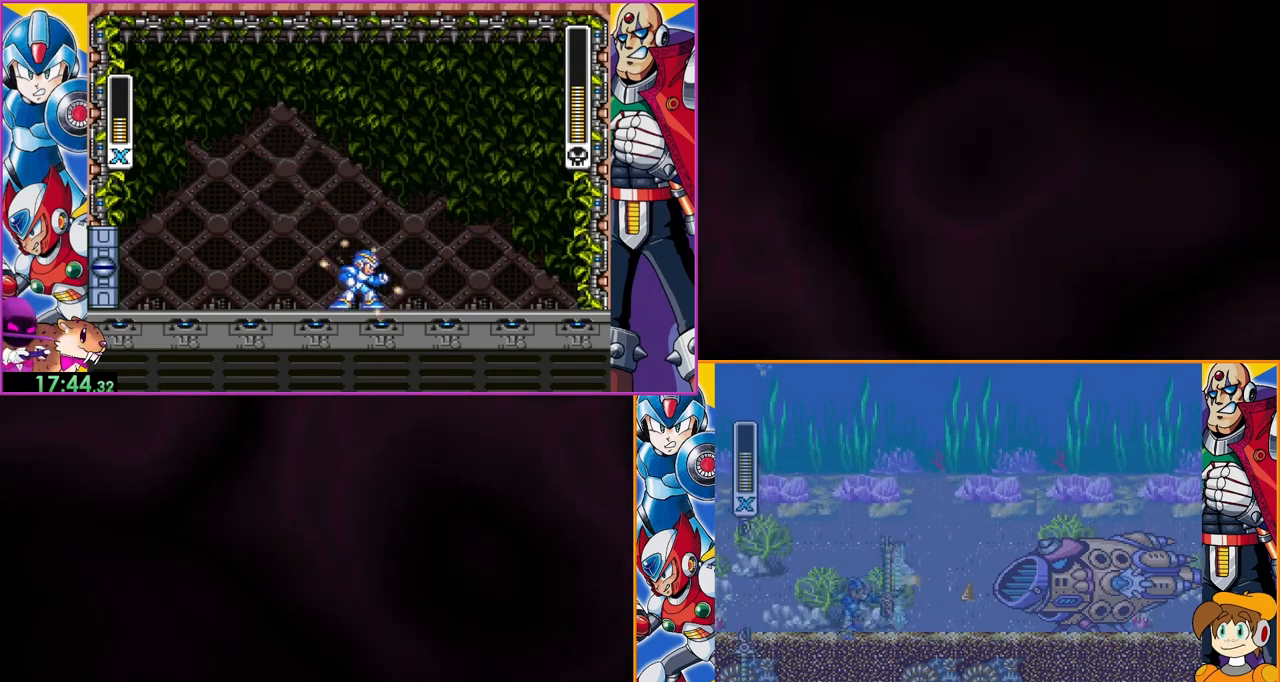
{"buttons": ["Y", "DPAD_RIGHT"], "events": [[33, "Y", "down"], [167, "Y", "up"], [267, "Y", "down"], [367, "Y", "up"], [433, "Y", "down"]]}
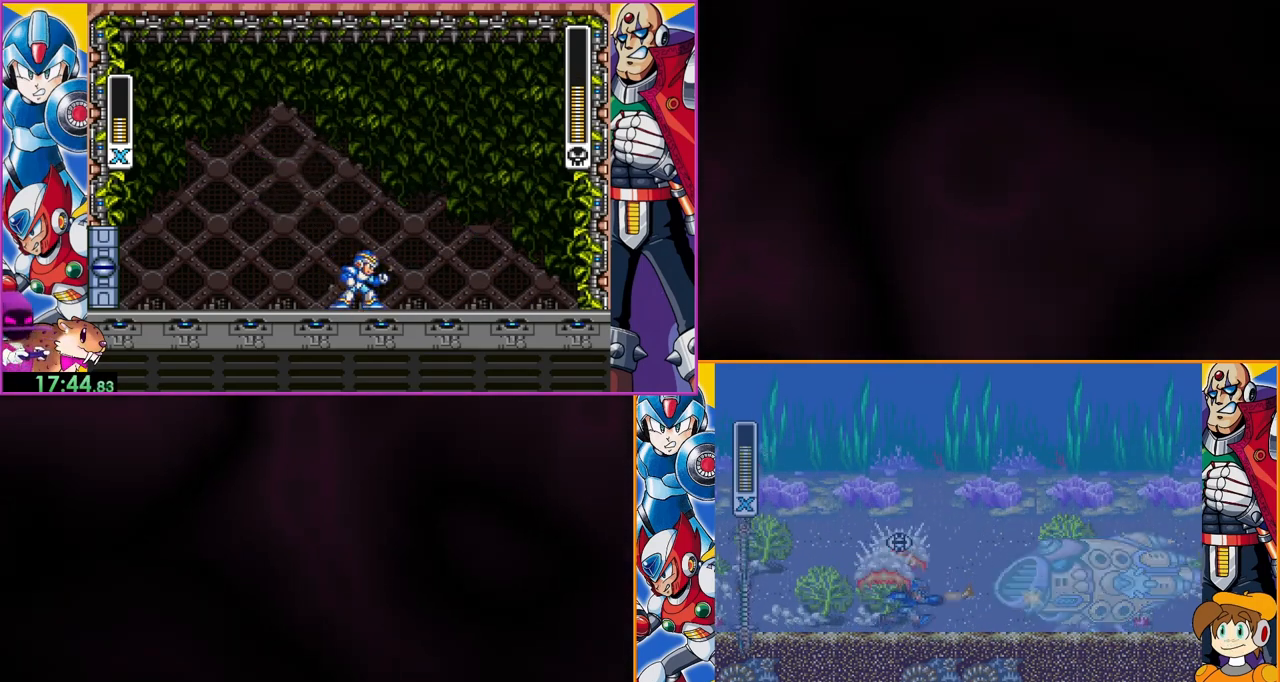
{"buttons": [], "events": [[33, "DPAD_RIGHT", "up"], [33, "Y", "up"], [100, "Y", "down"], [200, "Y", "up"], [267, "Y", "down"], [367, "Y", "up"], [400, "Y", "down"], [467, "Y", "up"]]}
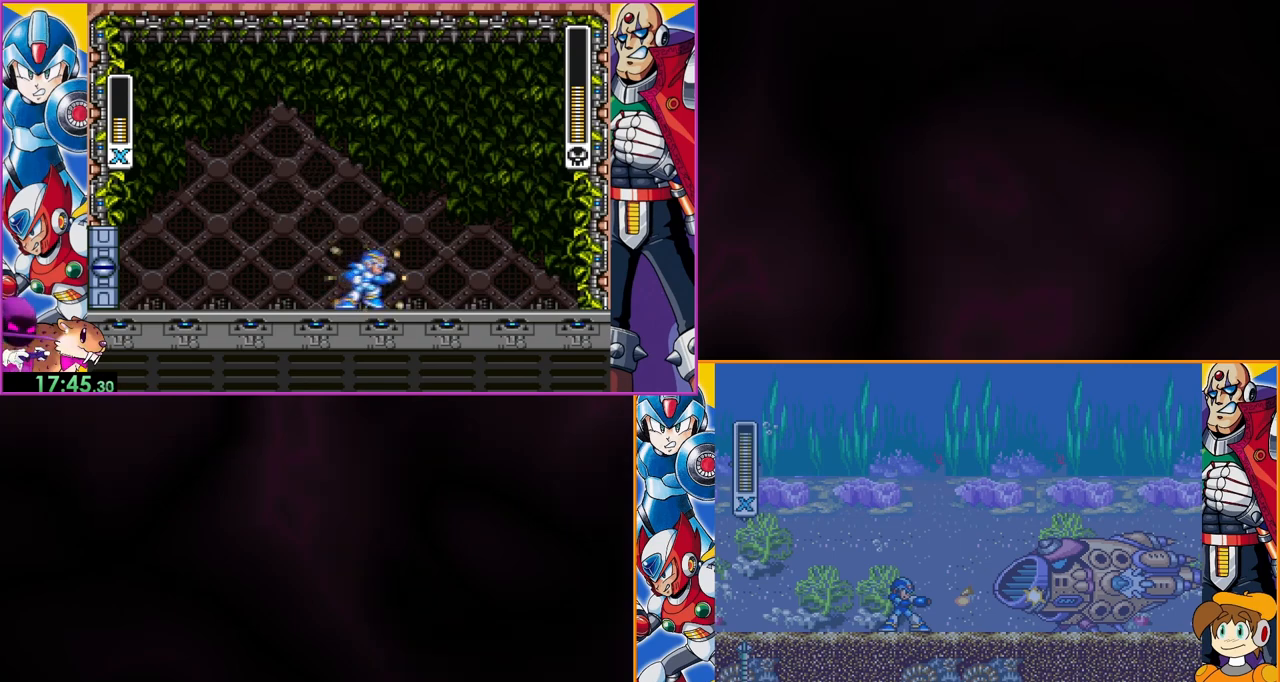
{"buttons": ["Y"], "events": [[33, "Y", "down"], [100, "Y", "up"], [167, "Y", "down"], [233, "Y", "up"], [300, "Y", "down"], [367, "Y", "up"], [433, "Y", "down"]]}
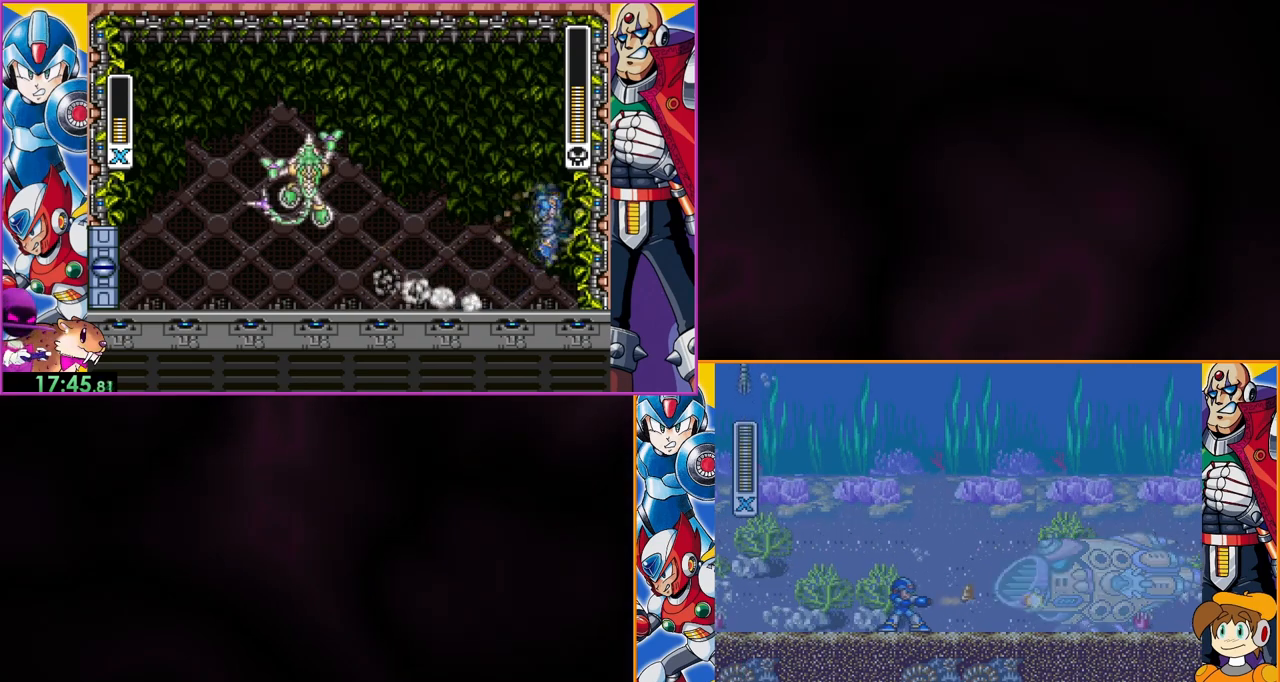
{"buttons": ["Y", "DPAD_LEFT"], "events": [[33, "Y", "up"], [67, "Y", "down"], [167, "Y", "up"], [200, "Y", "down"], [267, "Y", "up"], [300, "Y", "down"], [467, "DPAD_LEFT", "down"]]}
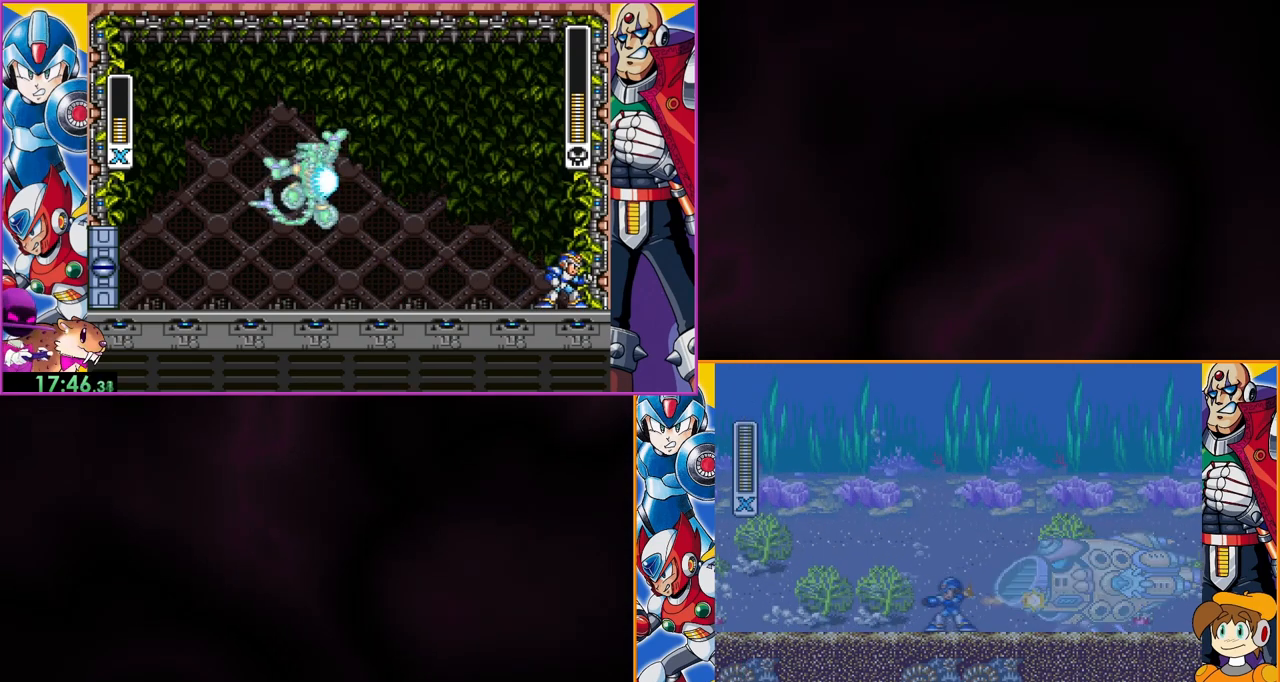
{"buttons": ["DPAD_LEFT"], "events": [[133, "Y", "up"]]}
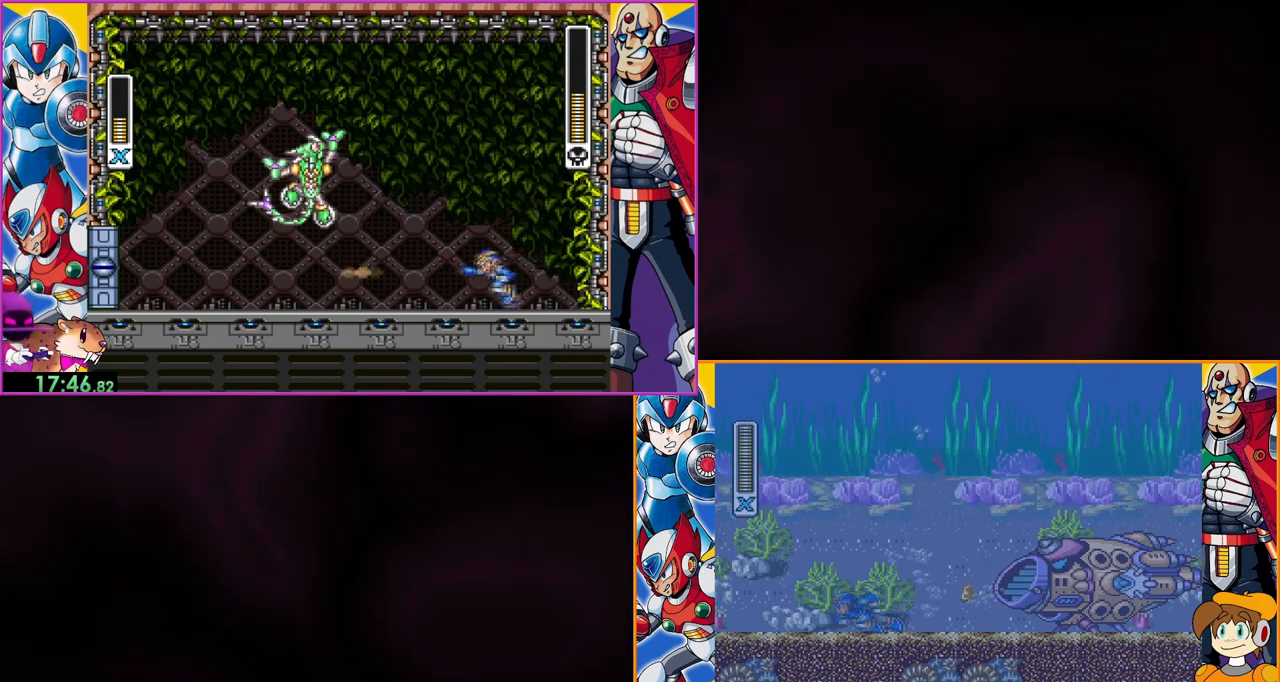
{"buttons": ["DPAD_LEFT"], "events": []}
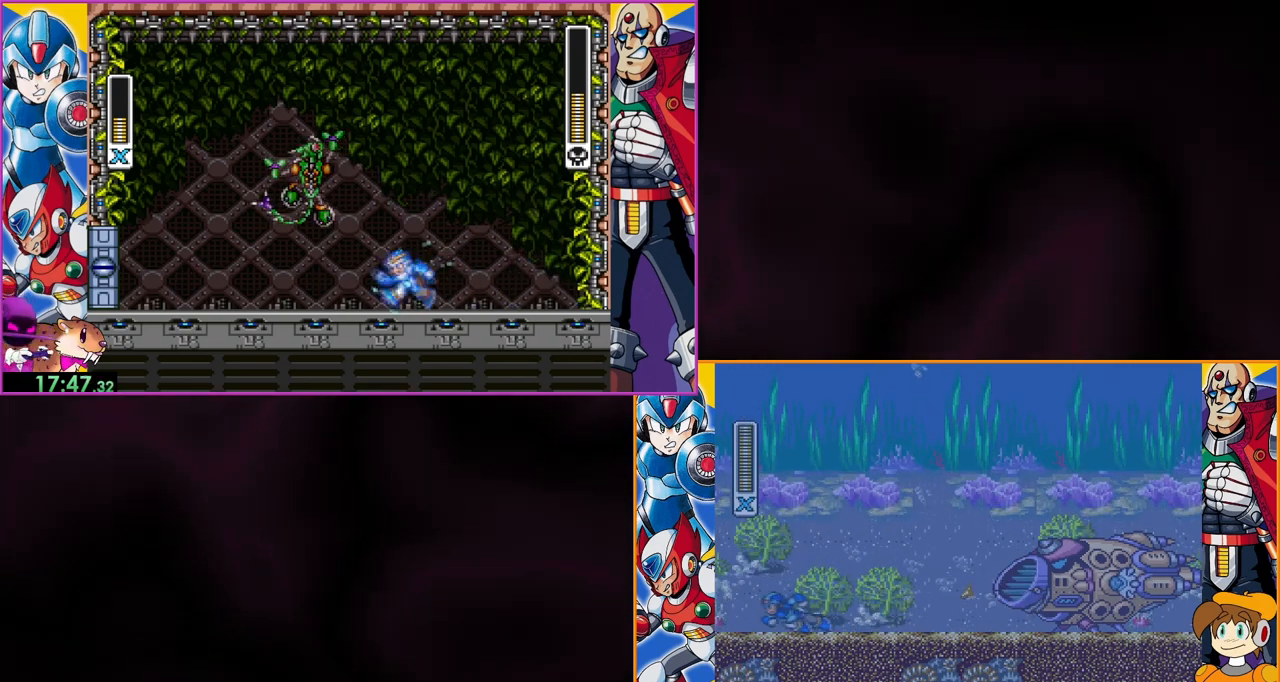
{"buttons": [], "events": [[333, "DPAD_LEFT", "up"], [333, "DPAD_RIGHT", "down"], [367, "Y", "down"], [400, "DPAD_RIGHT", "up"], [467, "Y", "up"]]}
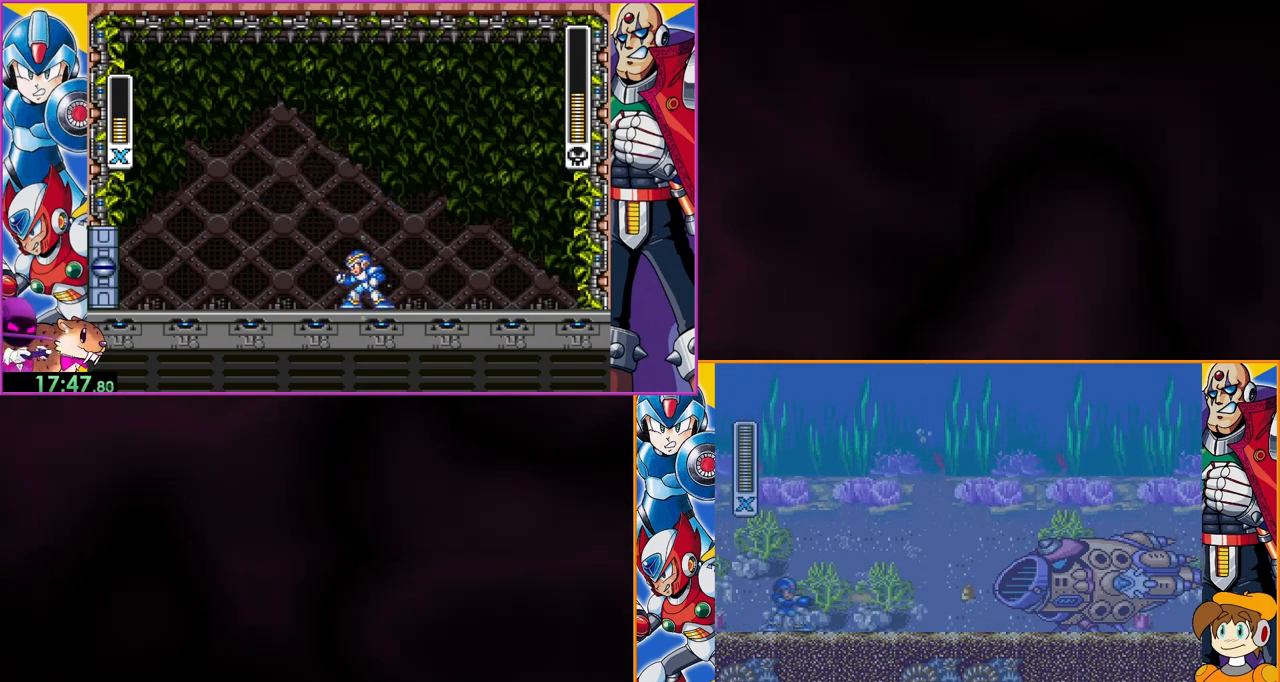
{"buttons": [], "events": [[33, "Y", "down"], [100, "Y", "up"], [167, "Y", "down"], [500, "Y", "up"]]}
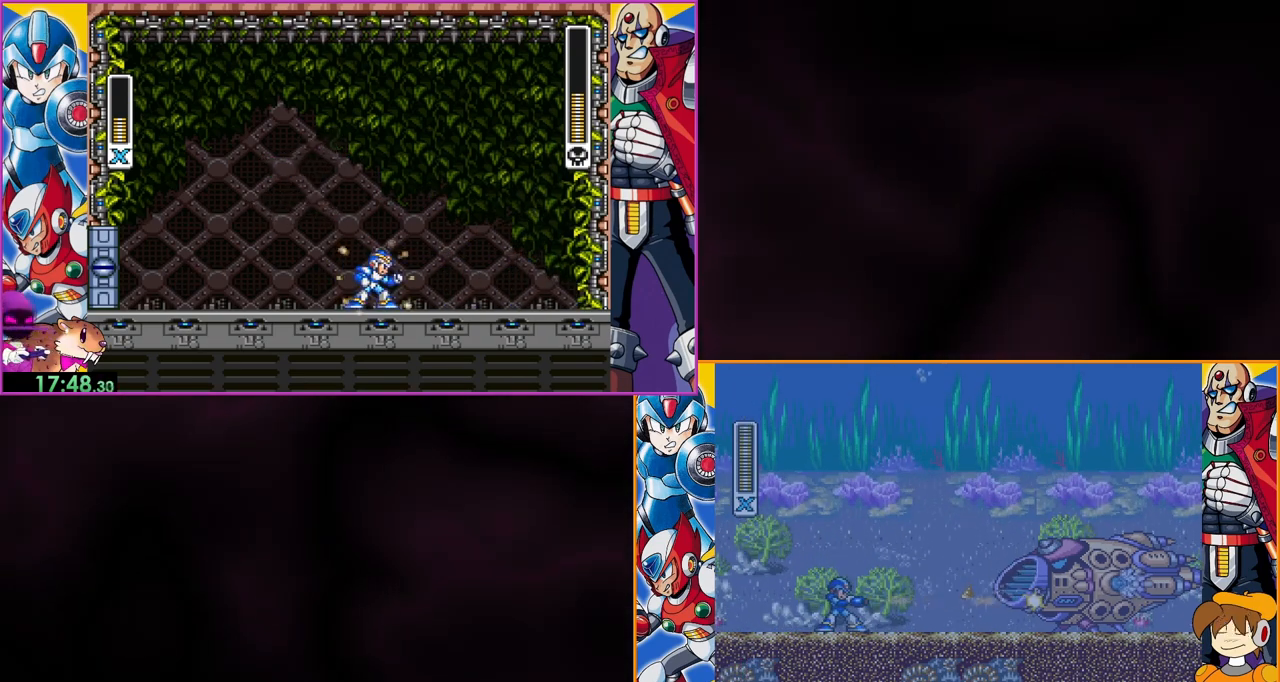
{"buttons": ["Y"], "events": [[67, "Y", "down"], [433, "Y", "up"], [467, "Y", "down"]]}
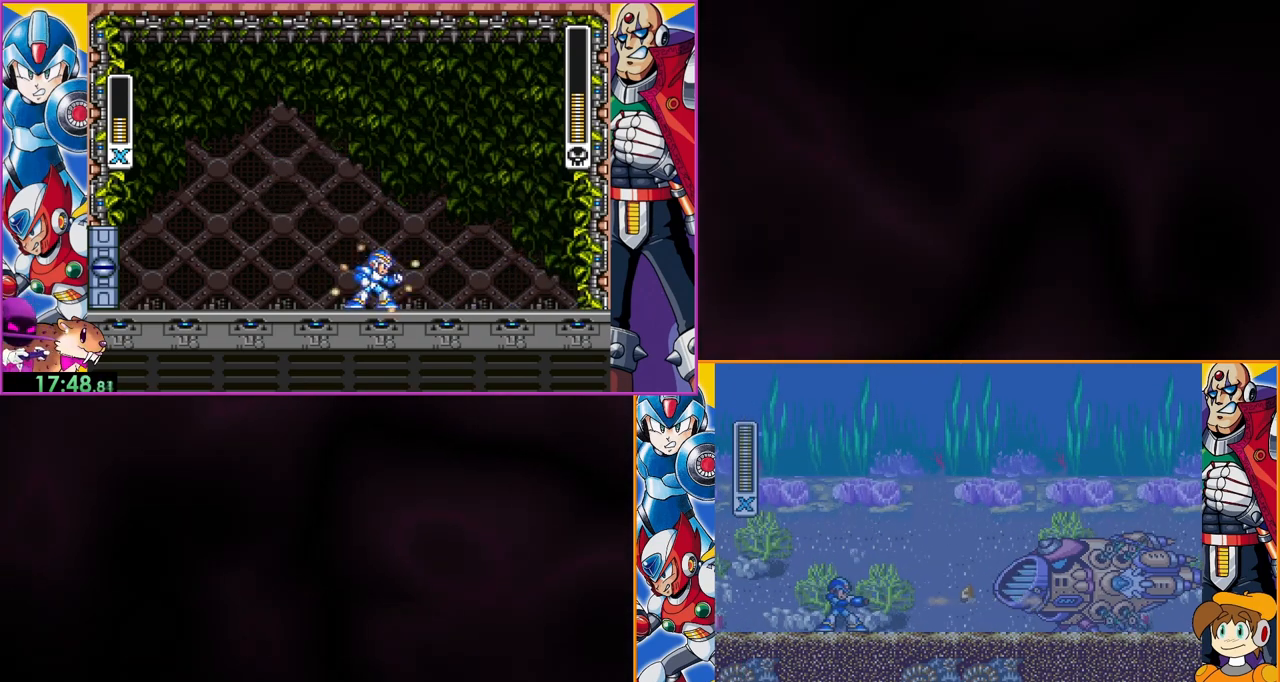
{"buttons": [], "events": [[33, "Y", "up"], [100, "Y", "down"], [167, "Y", "up"], [267, "Y", "down"], [333, "Y", "up"], [367, "Y", "down"], [500, "Y", "up"]]}
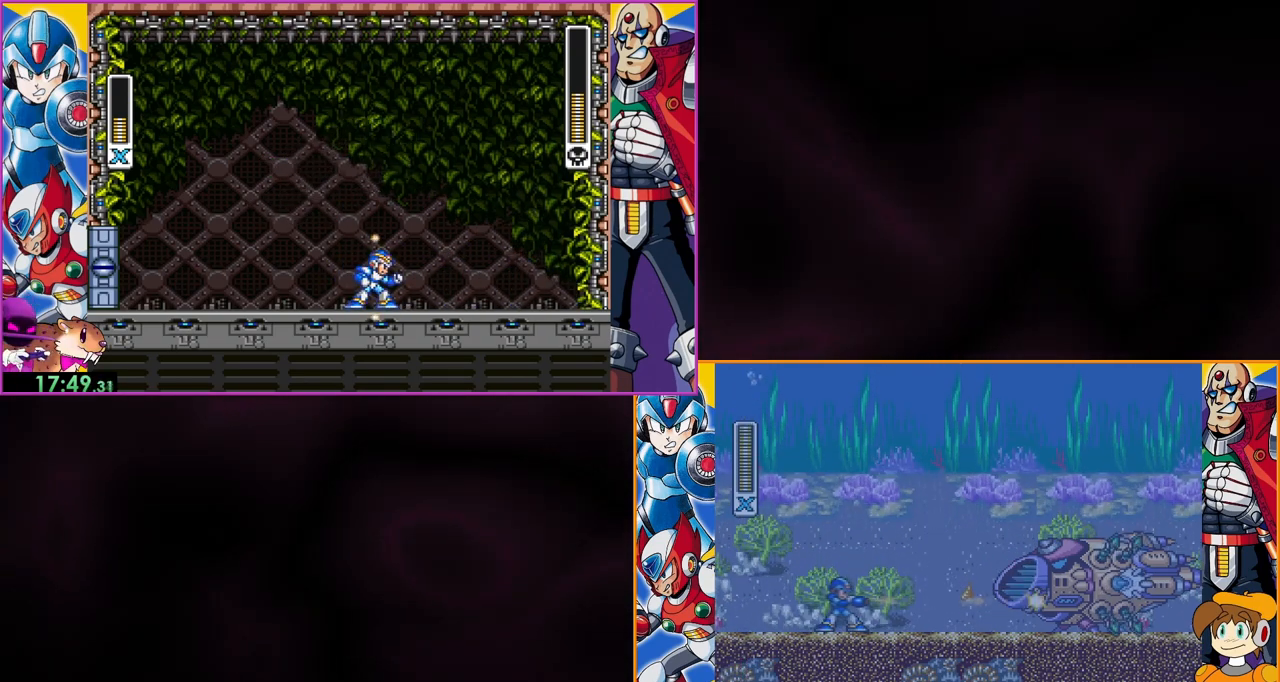
{"buttons": ["Y"], "events": [[33, "Y", "down"], [100, "Y", "up"], [133, "Y", "down"], [200, "Y", "up"], [267, "Y", "down"], [333, "Y", "up"], [367, "Y", "down"], [467, "Y", "up"], [500, "Y", "down"]]}
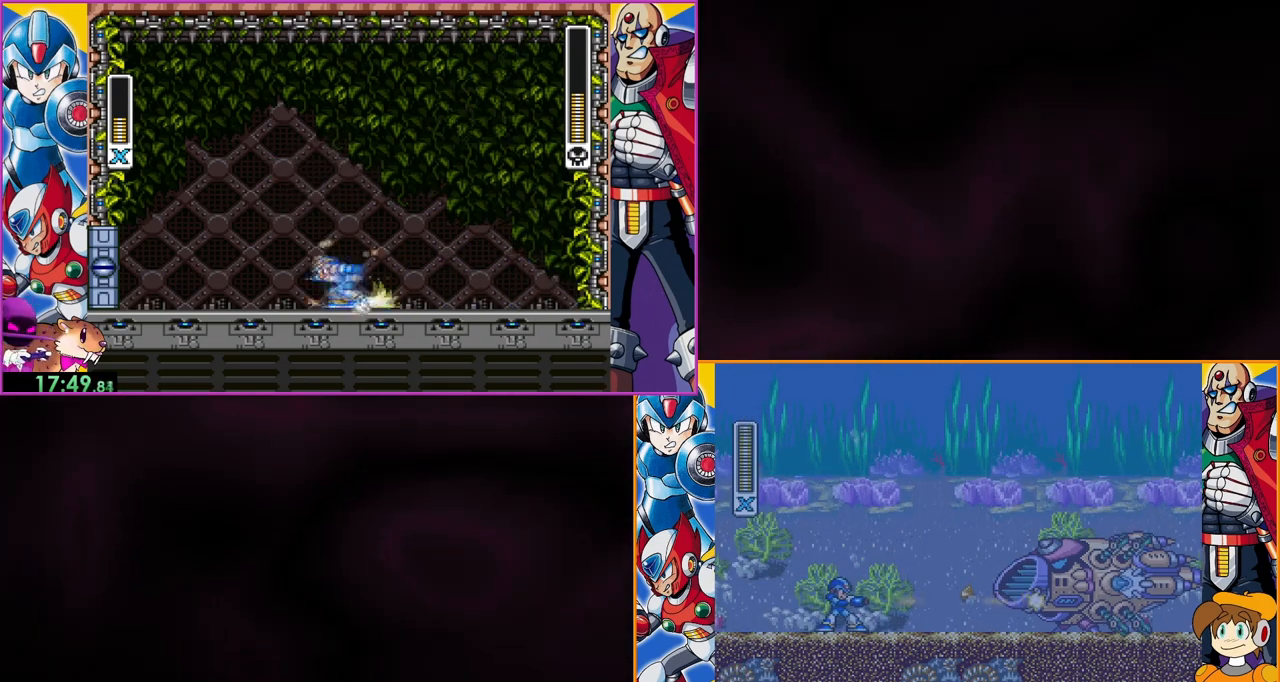
{"buttons": ["Y"], "events": [[67, "Y", "up"], [100, "Y", "down"], [200, "Y", "up"], [233, "Y", "down"], [333, "Y", "up"], [367, "Y", "down"], [467, "Y", "up"], [500, "Y", "down"]]}
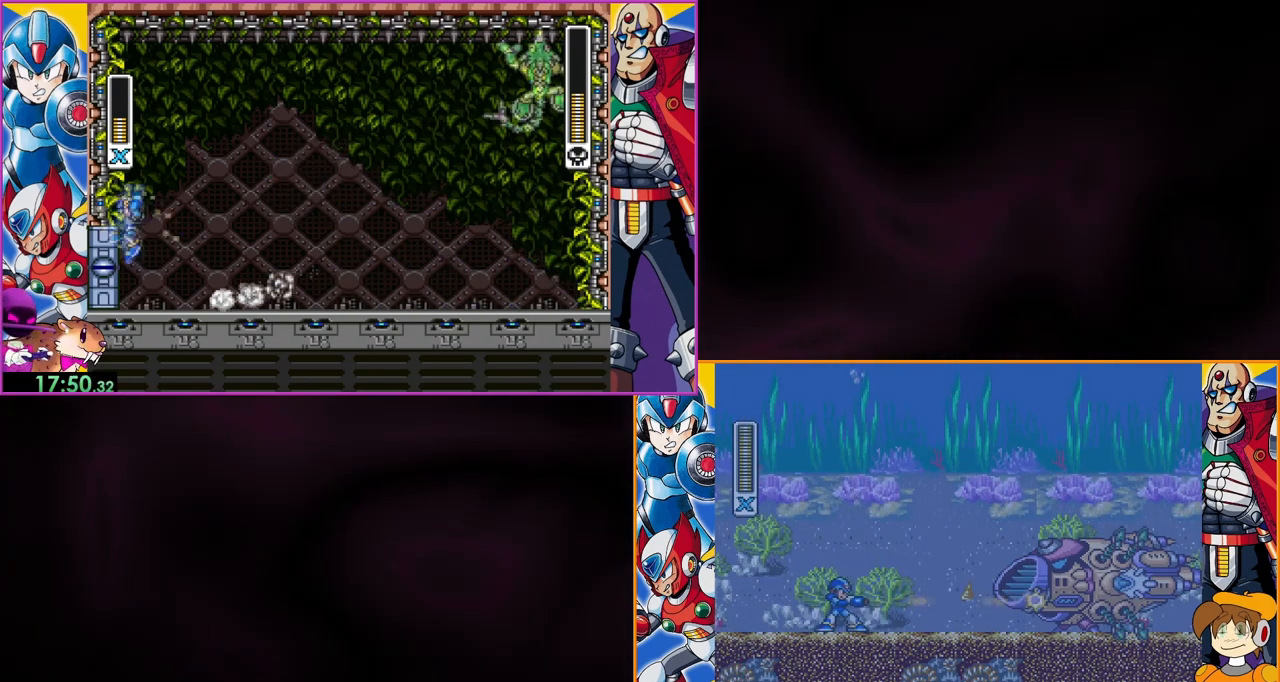
{"buttons": [], "events": [[100, "Y", "up"], [133, "Y", "down"], [467, "Y", "up"]]}
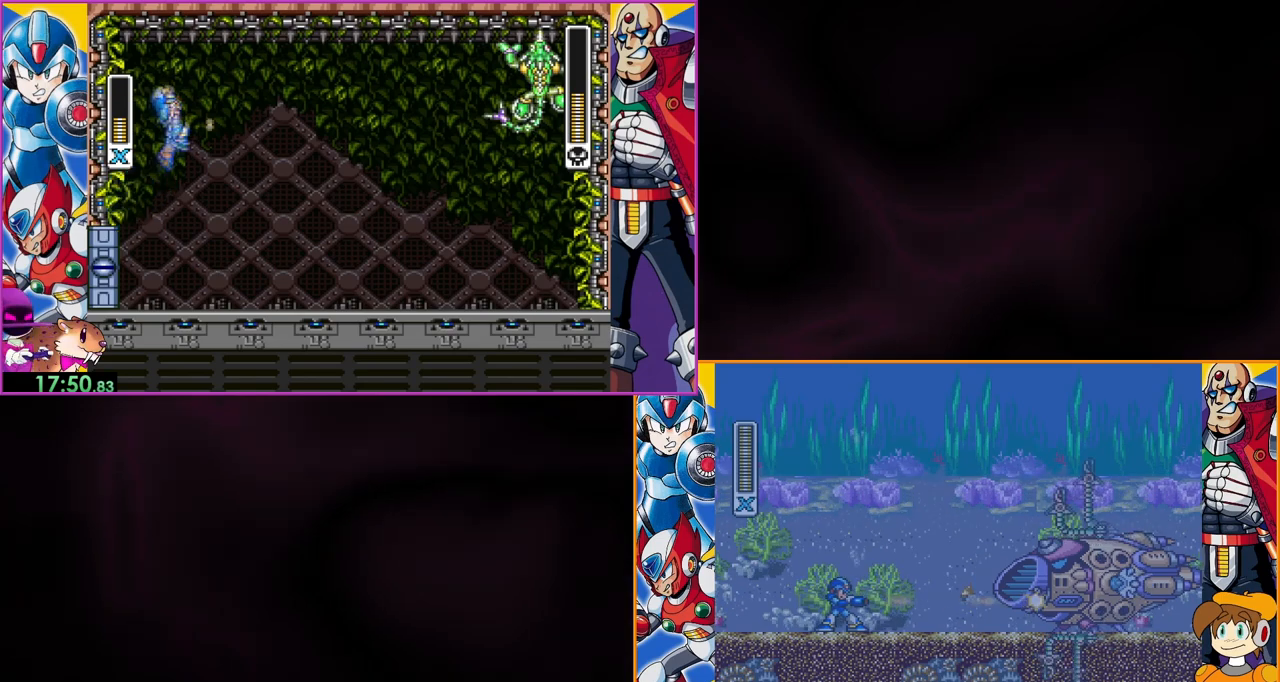
{"buttons": ["Y"], "events": [[33, "Y", "down"], [100, "Y", "up"], [167, "Y", "down"], [367, "Y", "up"], [433, "Y", "down"]]}
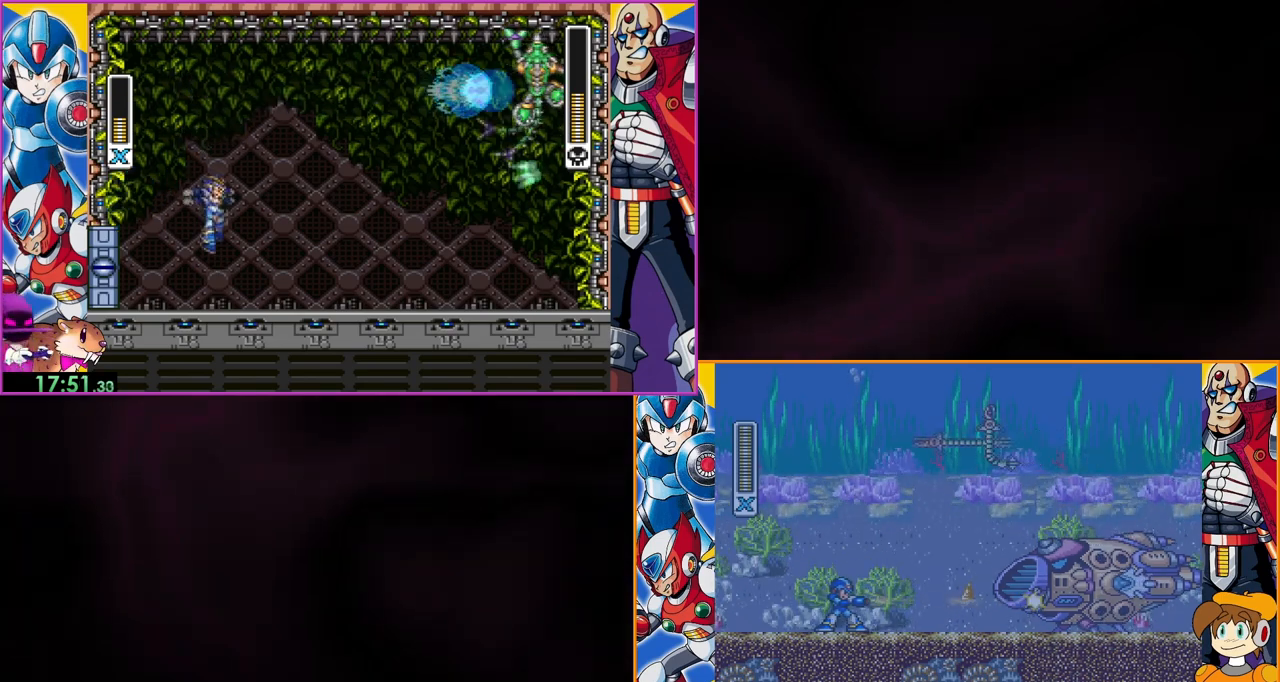
{"buttons": ["B", "Y", "DPAD_RIGHT"], "events": [[133, "Y", "up"], [233, "Y", "down"], [267, "Y", "up"], [367, "Y", "down"], [433, "B", "down"], [500, "DPAD_RIGHT", "down"]]}
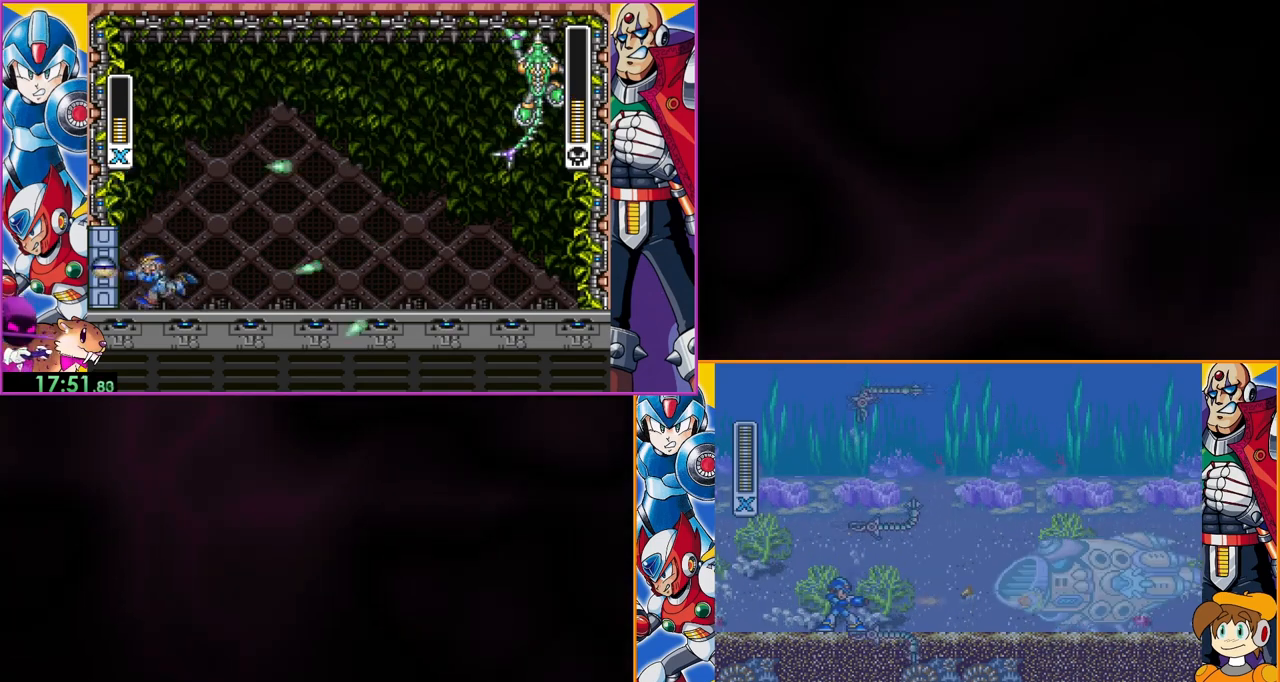
{"buttons": [], "events": [[33, "B", "up"], [33, "Y", "up"], [100, "Y", "down"], [167, "Y", "up"], [233, "Y", "down"], [300, "Y", "up"], [400, "DPAD_RIGHT", "up"], [400, "Y", "down"], [467, "Y", "up"]]}